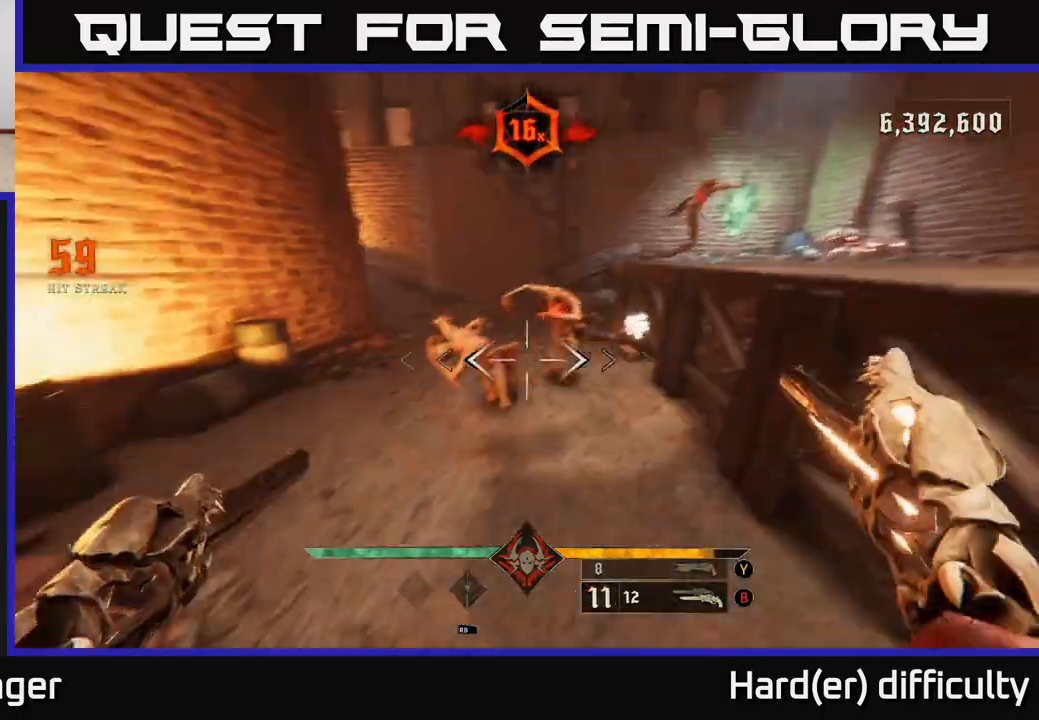
Gameplay with a controller (Xbox layout); each line is a JSON object with the inputs held at the frame after it. "events" lists button and stick changes between this image and that frame as [ms after this image, input, new state], when the widget could be followed in between.
{"buttons": [], "left_stick": "down", "right_stick": "center", "events": [[33, "R2", "up"], [33, "left_stick", "down"], [83, "right_stick", "up"], [133, "L2", "down"], [150, "right_stick", "up-right"], [233, "L2", "up"], [267, "right_stick", "center"], [333, "right_stick", "down"], [383, "R2", "down"], [483, "R2", "up"], [483, "right_stick", "center"]]}
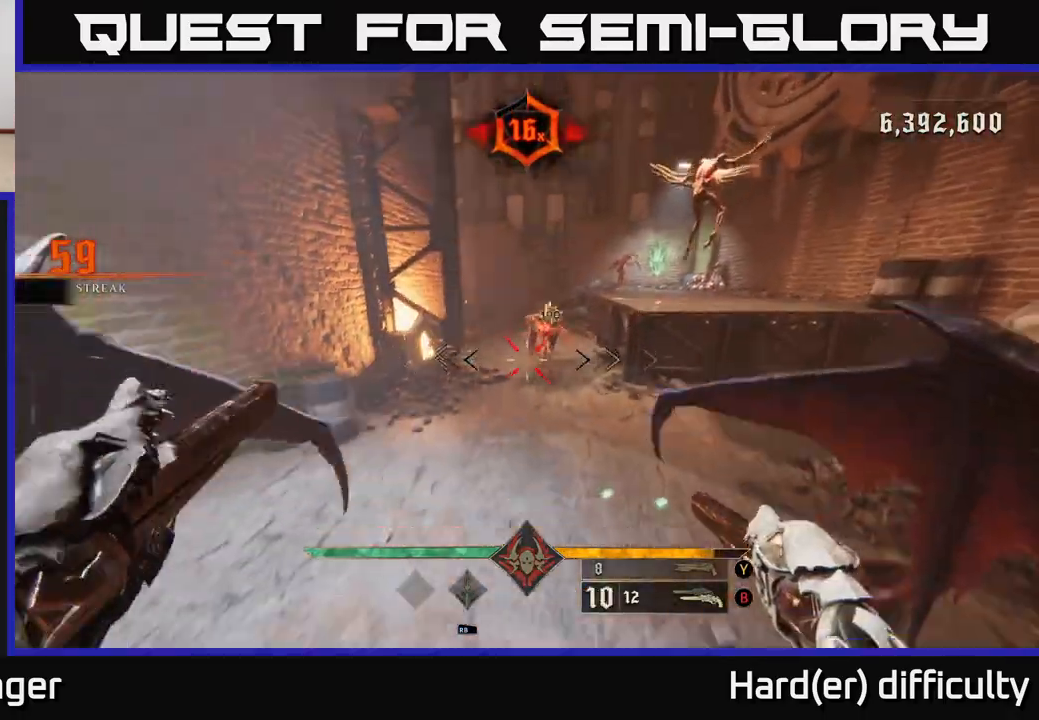
{"buttons": [], "left_stick": "down", "right_stick": "center", "events": [[133, "right_stick", "up"], [383, "right_stick", "center"]]}
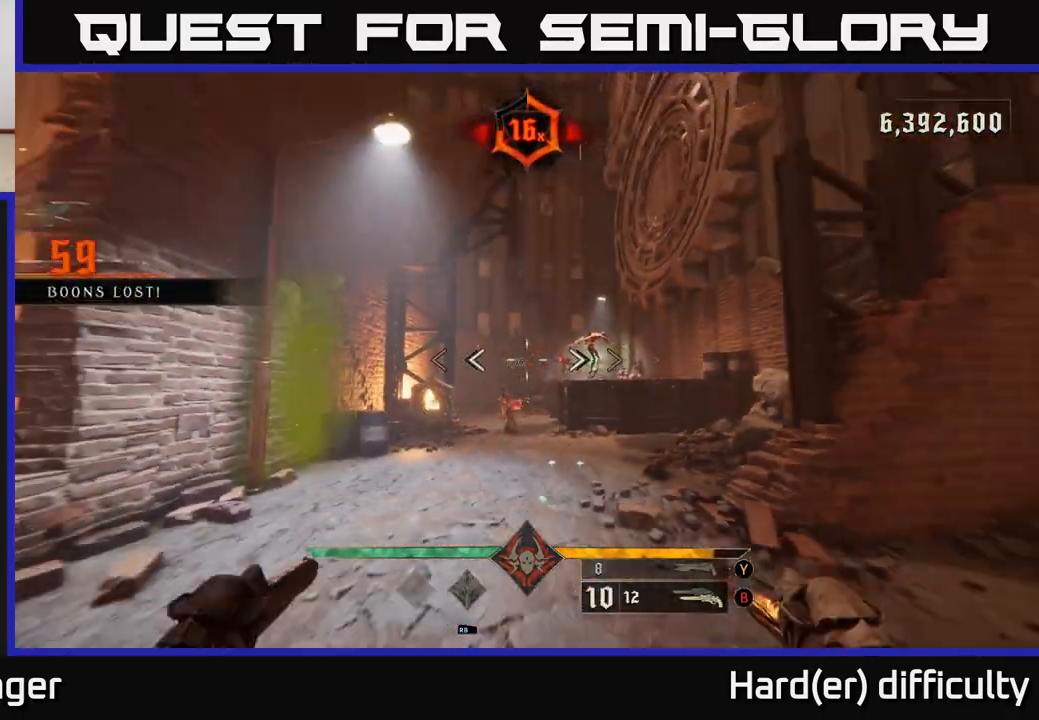
{"buttons": [], "left_stick": "up-right", "right_stick": "center", "events": [[33, "right_stick", "down"], [83, "right_stick", "center"], [167, "left_stick", "center"], [300, "right_stick", "down"], [400, "R2", "down"], [417, "right_stick", "center"], [467, "left_stick", "up-right"], [483, "R2", "up"]]}
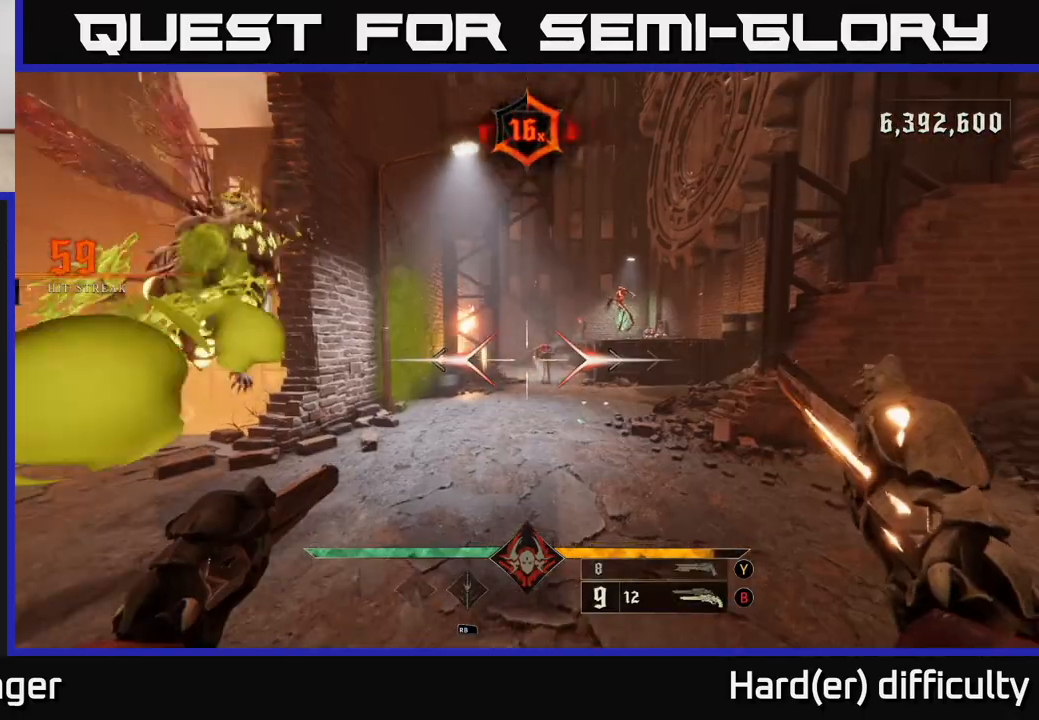
{"buttons": ["L2"], "left_stick": "up-right", "right_stick": "center", "events": [[167, "left_stick", "right"], [250, "right_stick", "left"], [267, "left_stick", "up-right"], [383, "right_stick", "center"], [417, "R2", "down"], [483, "L2", "down"], [483, "R2", "up"]]}
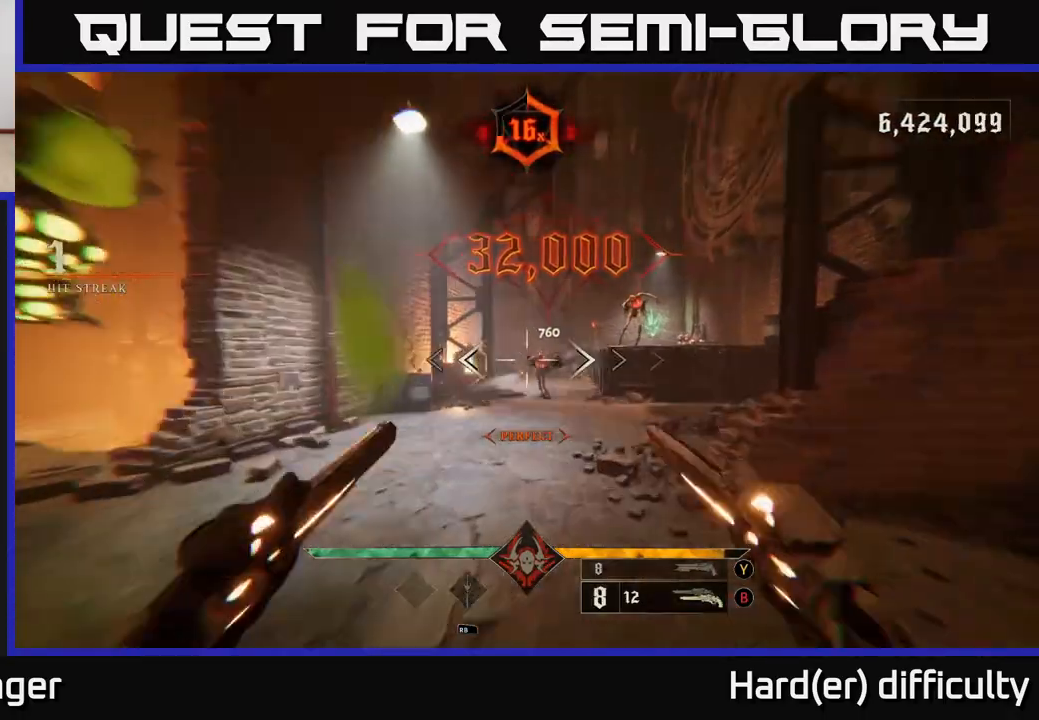
{"buttons": [], "left_stick": "up-left", "right_stick": "center", "events": [[33, "left_stick", "up"], [117, "L2", "up"], [350, "left_stick", "up-left"]]}
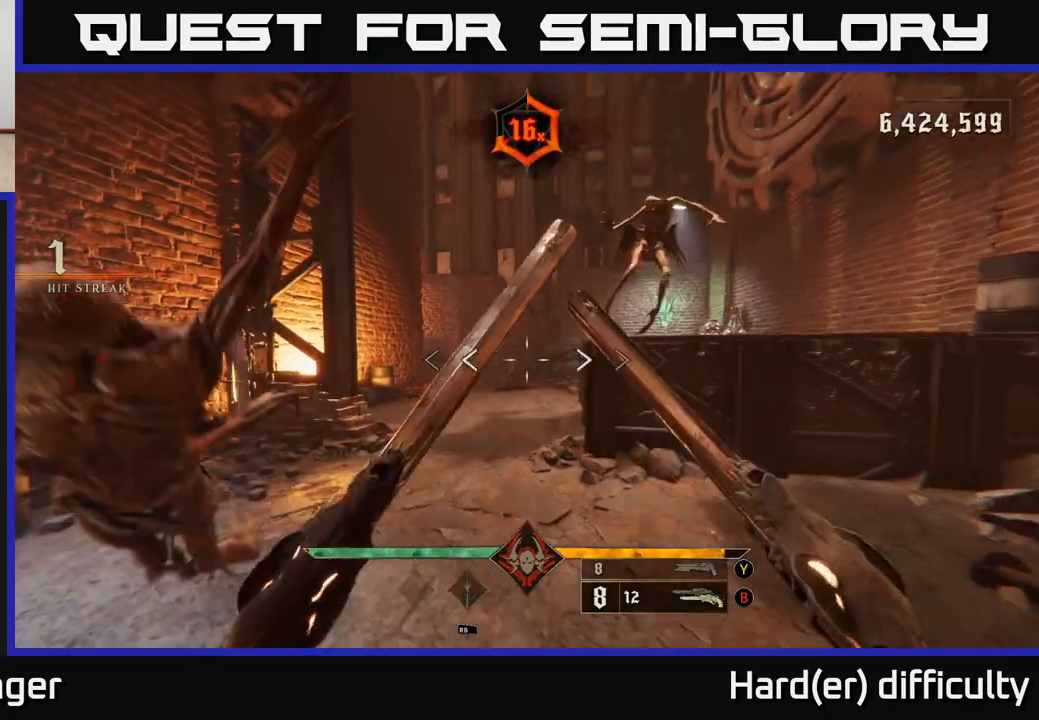
{"buttons": [], "left_stick": "up", "right_stick": "center", "events": [[50, "left_stick", "up"]]}
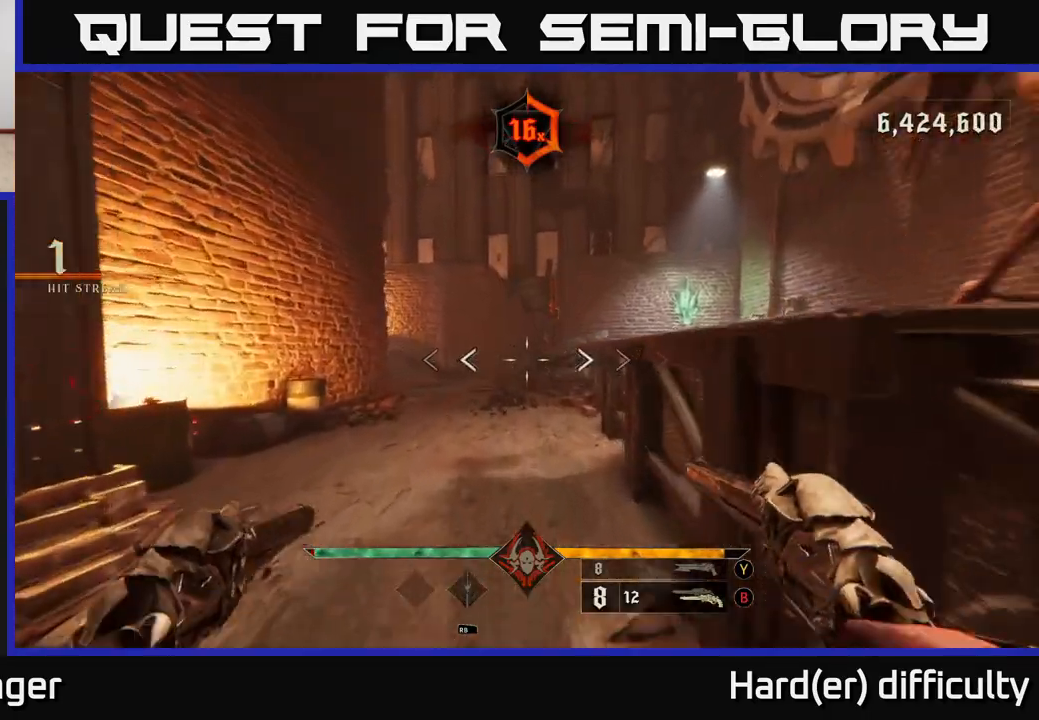
{"buttons": [], "left_stick": "up-left", "right_stick": "down", "events": [[17, "right_stick", "up"], [67, "R2", "down"], [133, "R2", "up"], [133, "right_stick", "center"], [267, "left_stick", "up-left"], [417, "right_stick", "down"]]}
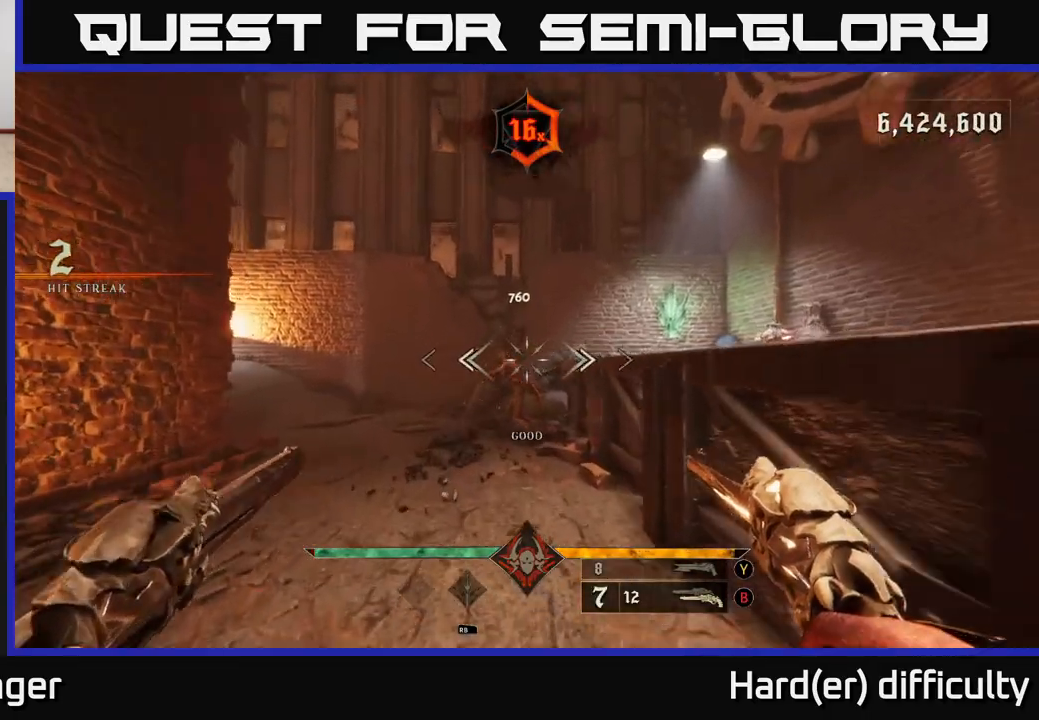
{"buttons": [], "left_stick": "up-left", "right_stick": "up-right", "events": [[283, "right_stick", "center"], [483, "right_stick", "up-right"]]}
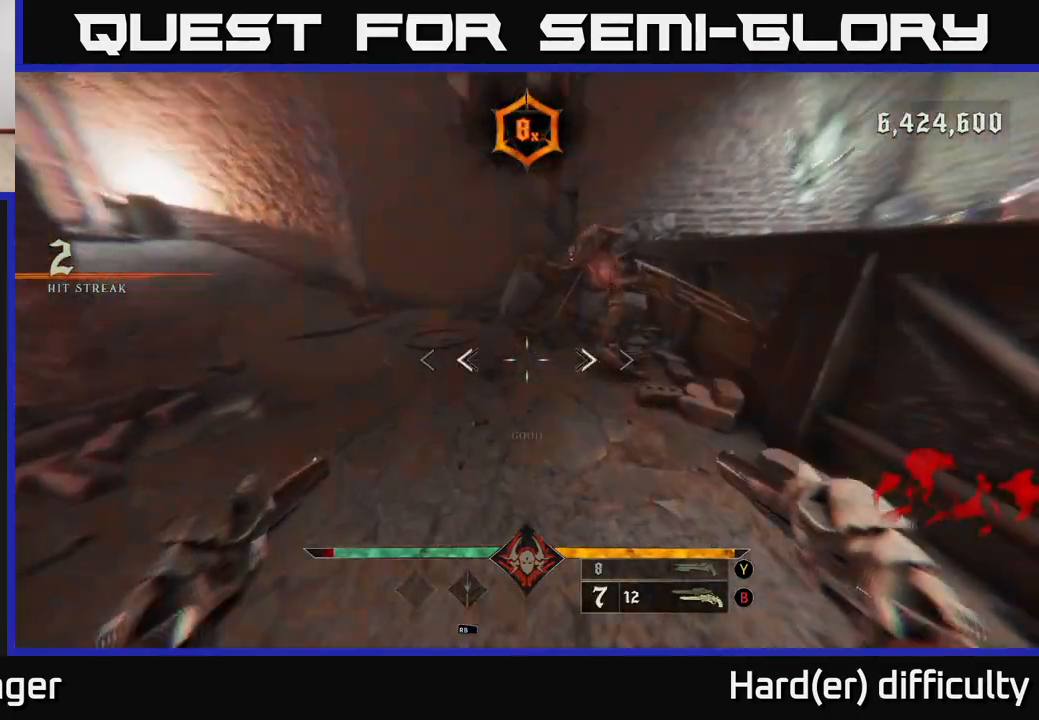
{"buttons": [], "left_stick": "down-left", "right_stick": "right", "events": [[100, "R2", "down"], [133, "L2", "down"], [250, "L2", "up"], [250, "R2", "up"], [300, "right_stick", "right"], [417, "left_stick", "down-left"]]}
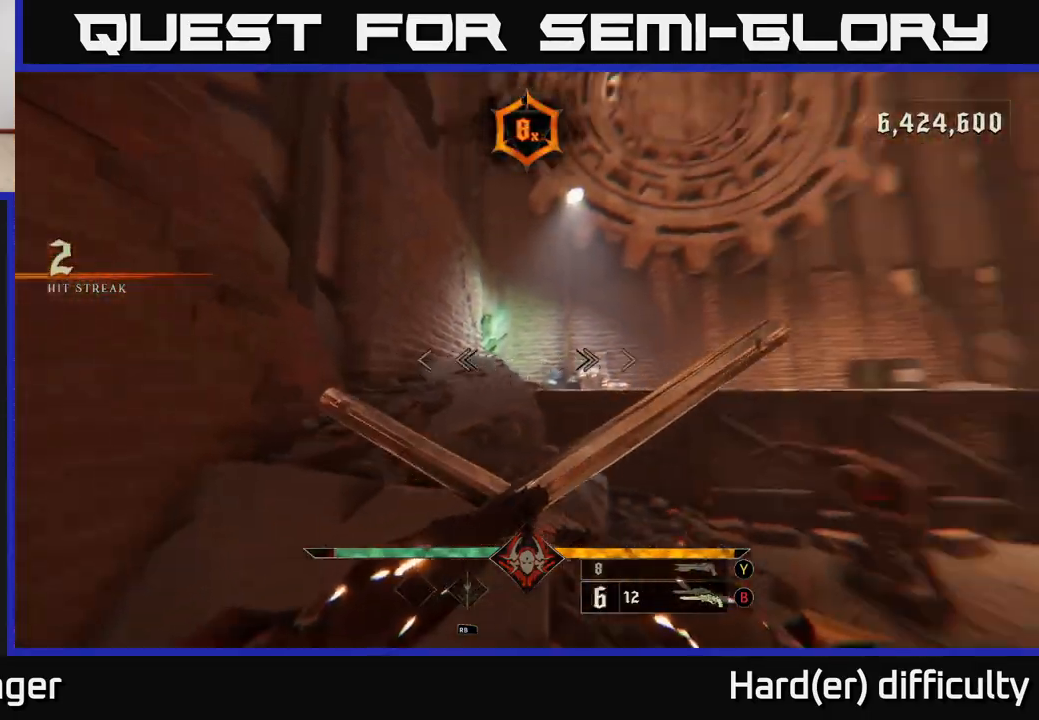
{"buttons": [], "left_stick": "down", "right_stick": "center", "events": [[83, "left_stick", "down"], [150, "right_stick", "down-right"], [217, "R2", "down"], [267, "R2", "up"], [333, "right_stick", "center"]]}
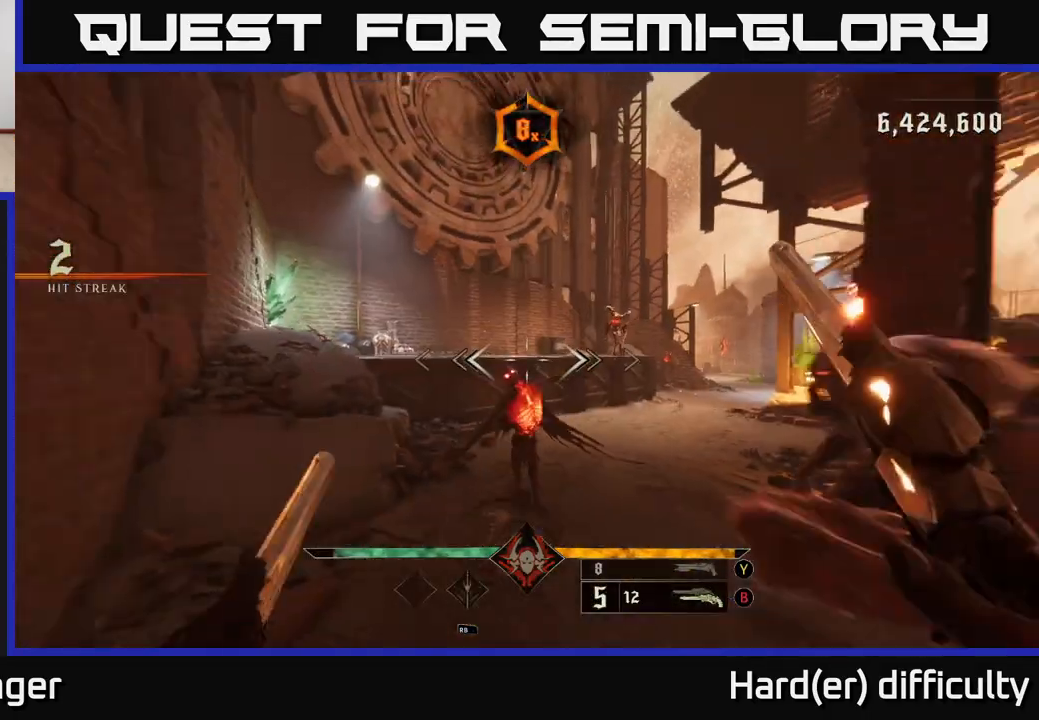
{"buttons": [], "left_stick": "down-right", "right_stick": "down-left", "events": [[33, "right_stick", "down"], [100, "R2", "down"], [133, "left_stick", "down-right"], [200, "R2", "up"], [217, "right_stick", "center"], [467, "right_stick", "down-left"]]}
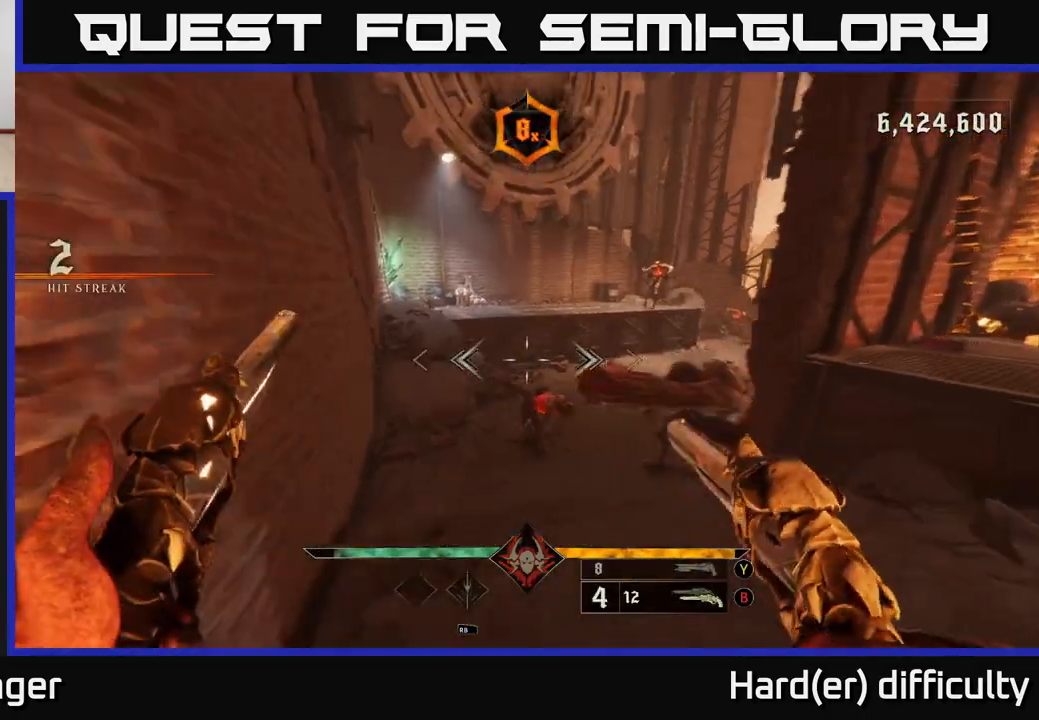
{"buttons": [], "left_stick": "down-right", "right_stick": "center", "events": [[117, "R2", "down"], [167, "right_stick", "center"], [217, "R2", "up"]]}
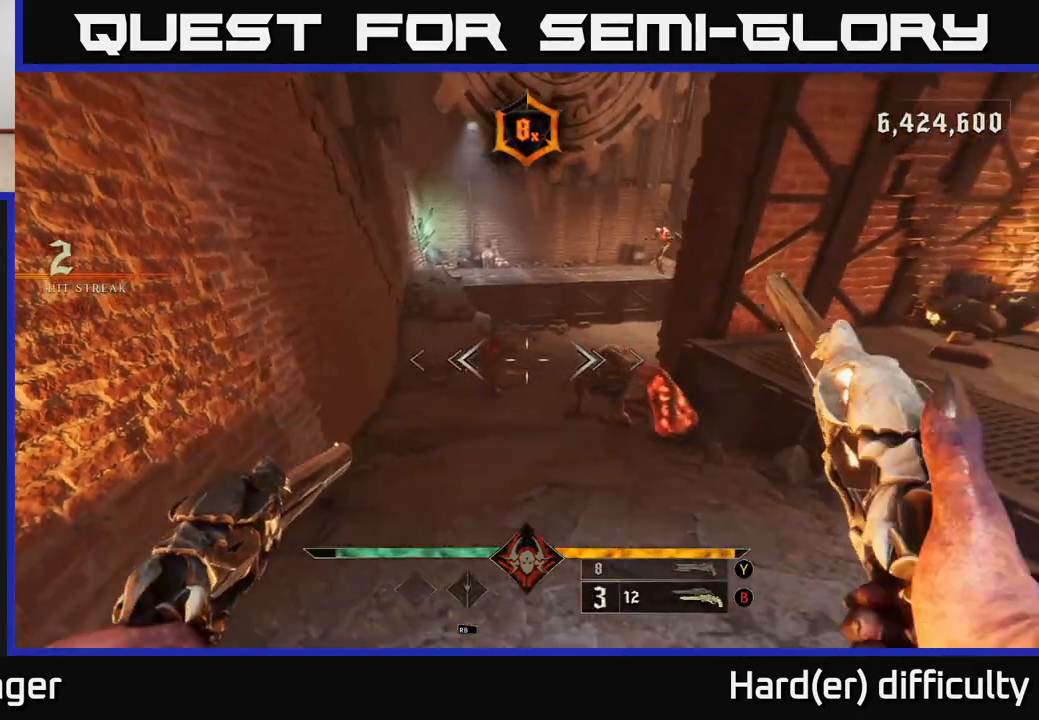
{"buttons": [], "left_stick": "center", "right_stick": "up-left", "events": [[117, "right_stick", "down-right"], [183, "R2", "down"], [233, "right_stick", "center"], [250, "R2", "up"], [250, "left_stick", "center"], [450, "right_stick", "up-left"]]}
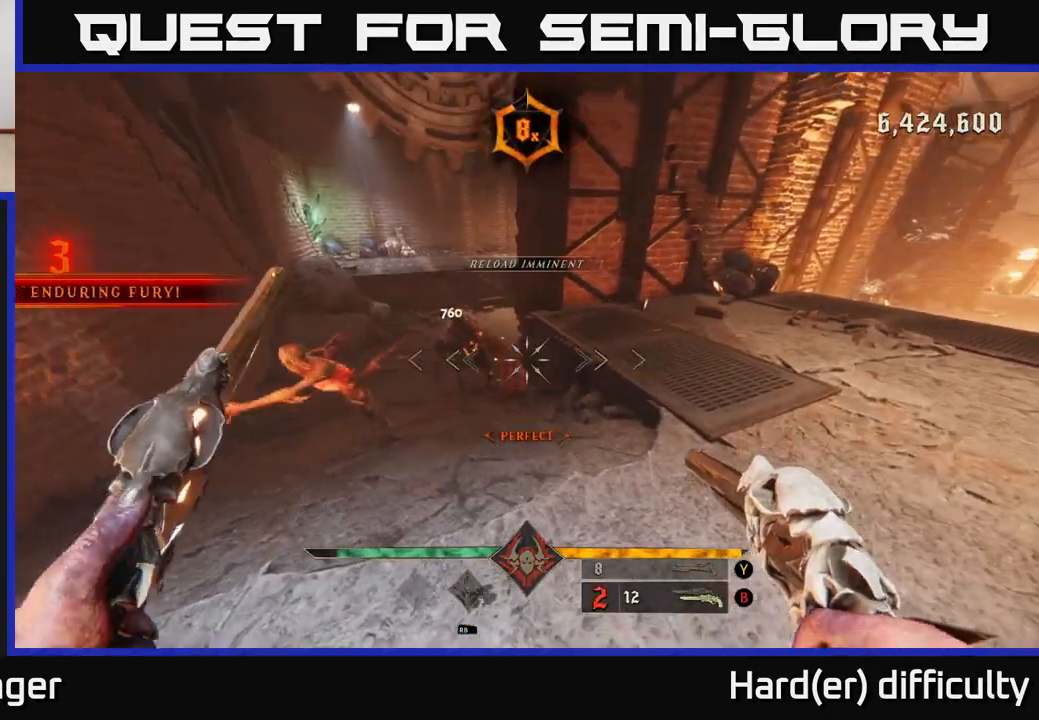
{"buttons": [], "left_stick": "down-right", "right_stick": "up-left", "events": [[167, "left_stick", "down"], [183, "R2", "down"], [183, "right_stick", "center"], [233, "left_stick", "down-right"], [283, "R2", "up"], [433, "right_stick", "up-left"]]}
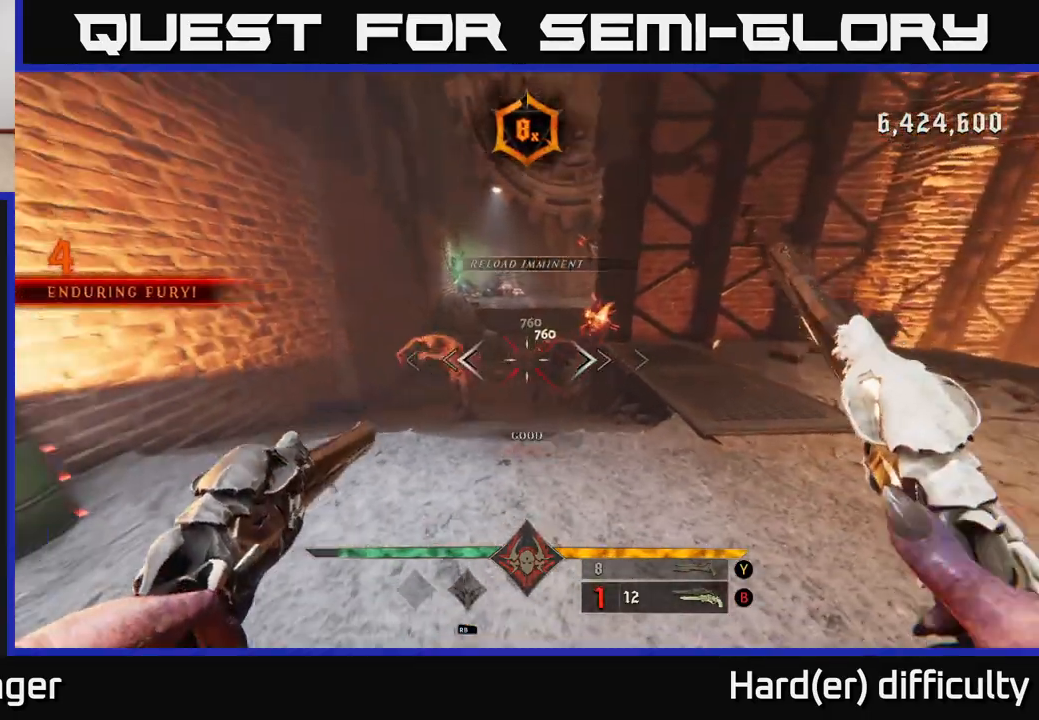
{"buttons": [], "left_stick": "down", "right_stick": "left", "events": [[33, "right_stick", "center"], [50, "left_stick", "center"], [150, "left_stick", "right"], [217, "right_stick", "right"], [267, "R2", "down"], [283, "right_stick", "center"], [333, "R2", "up"], [467, "right_stick", "left"], [500, "left_stick", "down"]]}
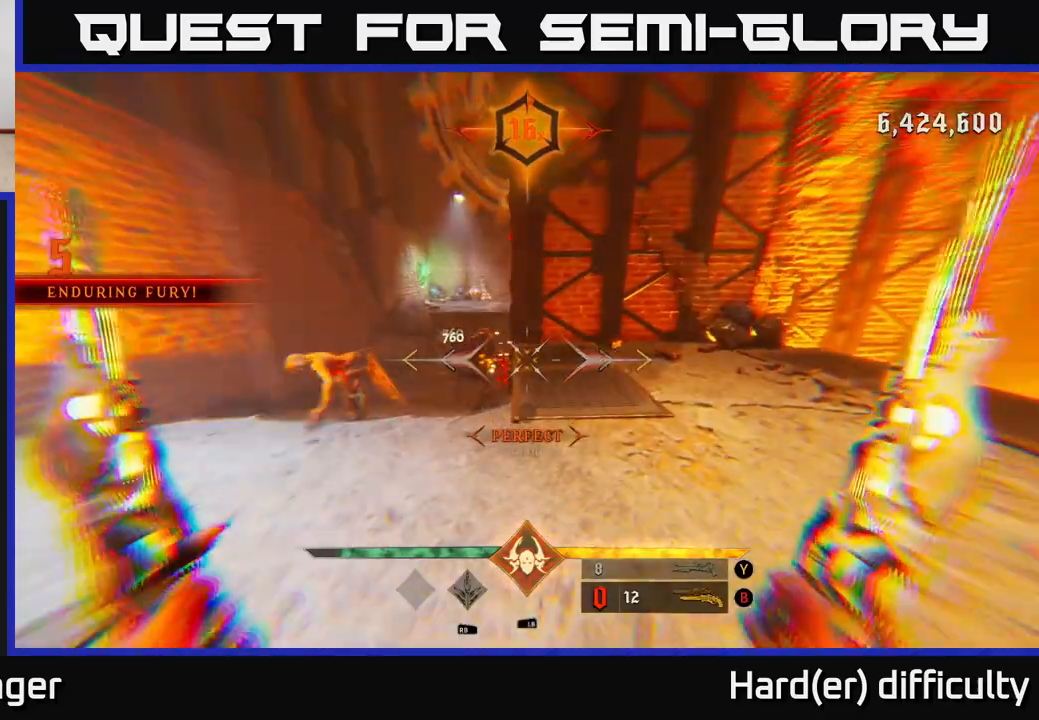
{"buttons": [], "left_stick": "center", "right_stick": "center", "events": [[83, "right_stick", "center"], [117, "left_stick", "center"], [167, "left_stick", "up-left"], [483, "left_stick", "center"]]}
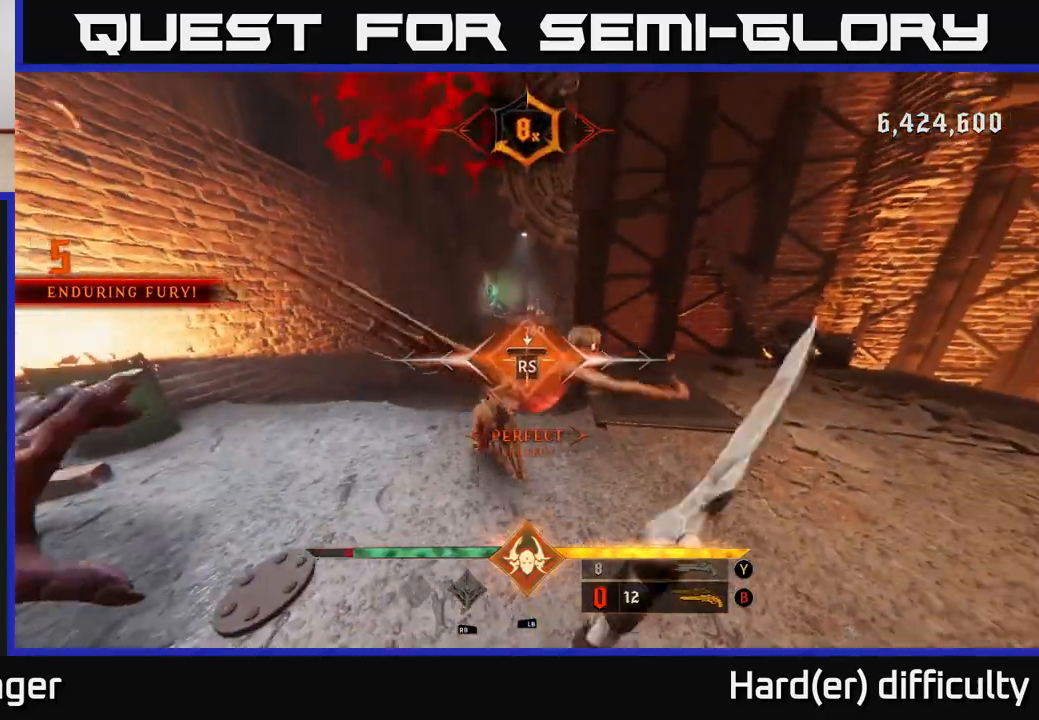
{"buttons": [], "left_stick": "down", "right_stick": "center", "events": [[350, "left_stick", "down"]]}
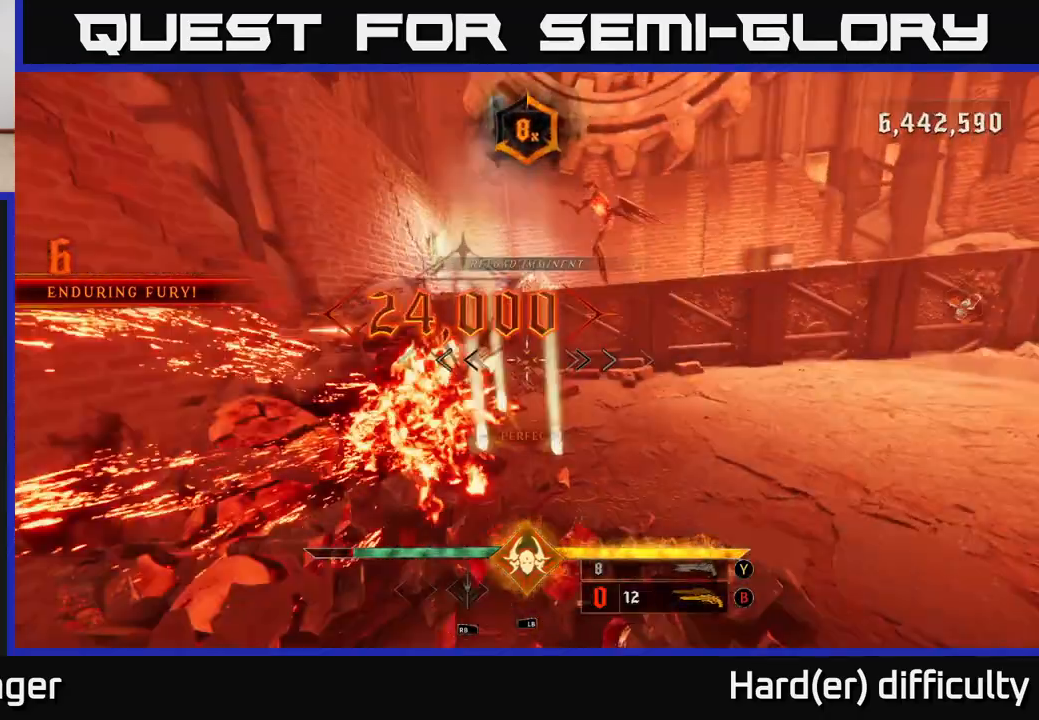
{"buttons": ["L2"], "left_stick": "down", "right_stick": "center", "events": [[283, "A", "down"], [383, "L2", "down"], [400, "X", "down"], [433, "A", "up"], [500, "X", "up"]]}
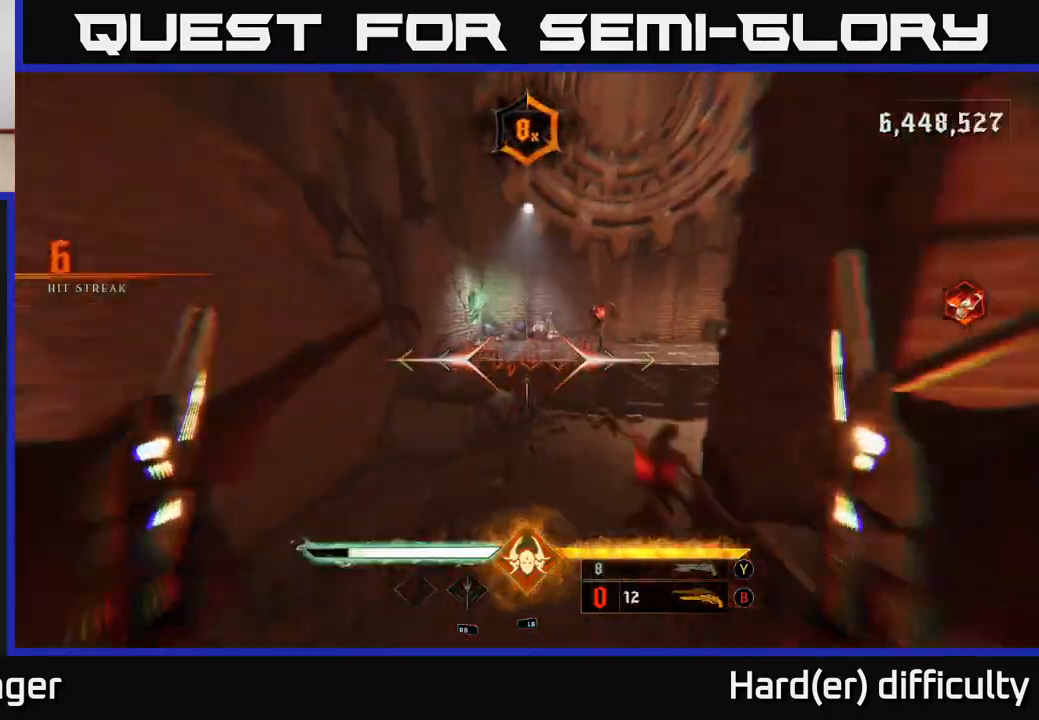
{"buttons": [], "left_stick": "down-right", "right_stick": "center", "events": [[17, "L2", "up"], [417, "left_stick", "down-right"]]}
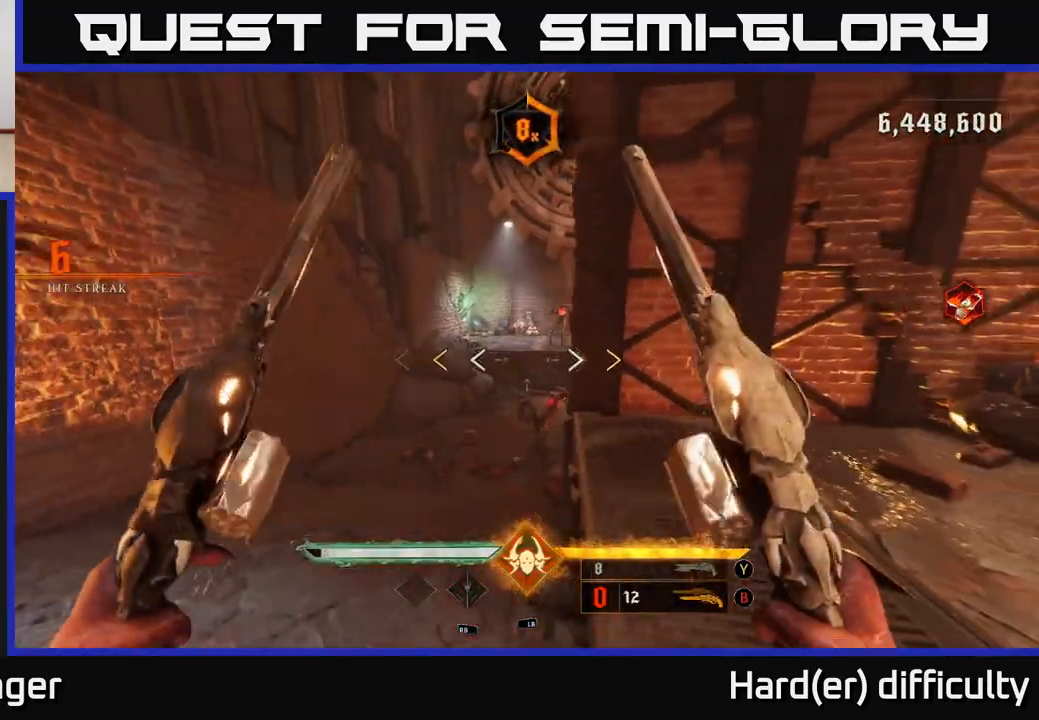
{"buttons": ["X"], "left_stick": "down-left", "right_stick": "center", "events": [[17, "A", "down"], [183, "A", "up"], [217, "left_stick", "down"], [367, "left_stick", "down-left"], [467, "X", "down"]]}
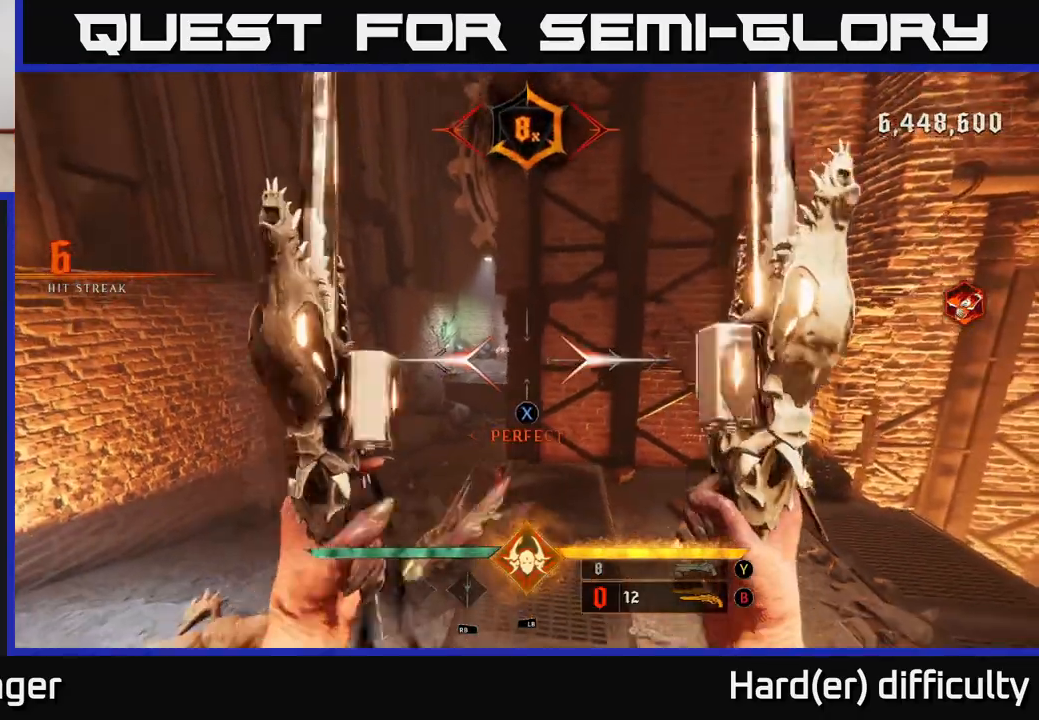
{"buttons": ["R2"], "left_stick": "down-right", "right_stick": "up-left", "events": [[17, "left_stick", "down"], [50, "X", "up"], [183, "right_stick", "down-left"], [250, "left_stick", "center"], [333, "right_stick", "up-left"], [433, "left_stick", "down-right"], [467, "R2", "down"]]}
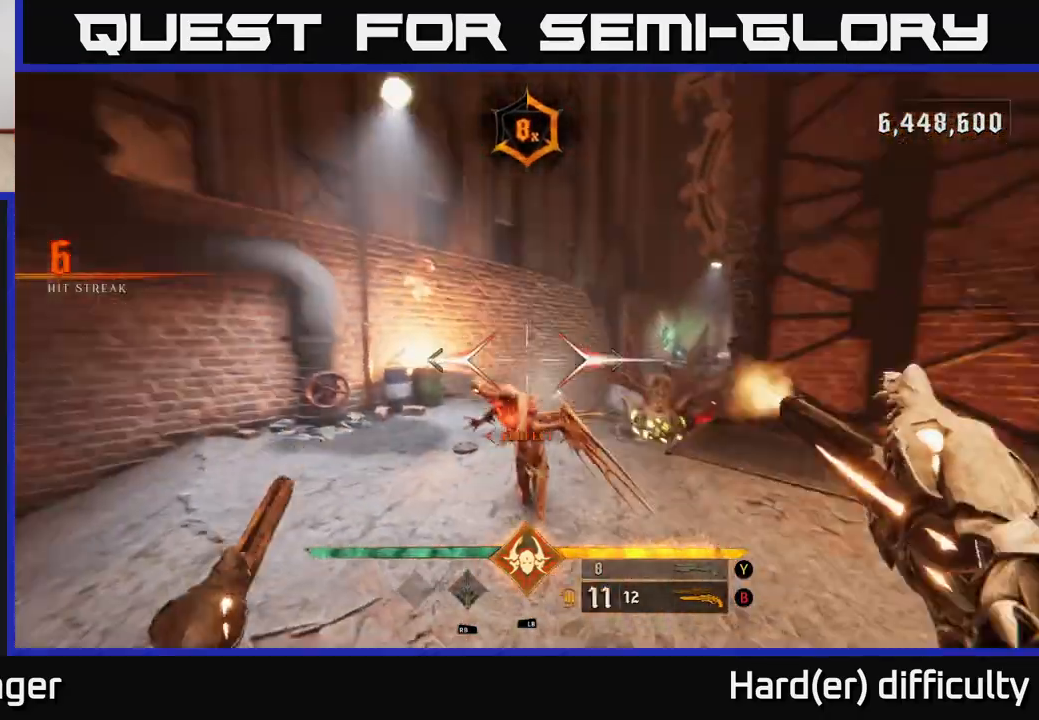
{"buttons": ["R2"], "left_stick": "down-right", "right_stick": "center", "events": [[33, "right_stick", "center"], [50, "R2", "up"], [383, "right_stick", "right"], [467, "R2", "down"], [467, "right_stick", "center"]]}
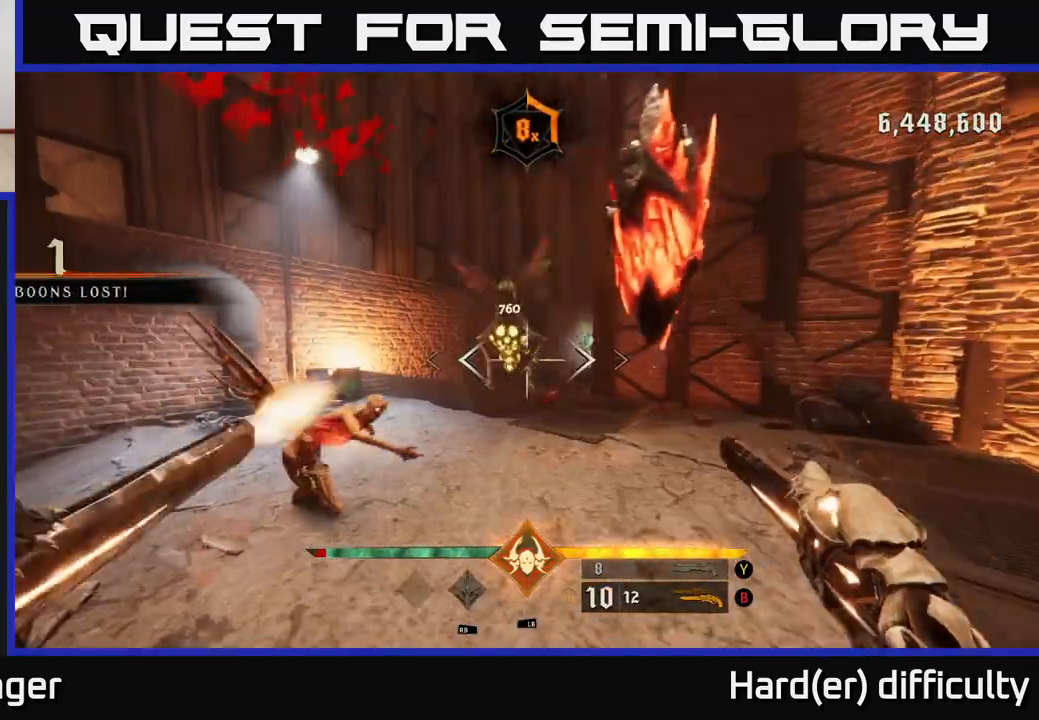
{"buttons": ["R2"], "left_stick": "down-right", "right_stick": "up-left", "events": [[17, "R2", "up"], [183, "right_stick", "left"], [350, "right_stick", "up-left"], [500, "R2", "down"]]}
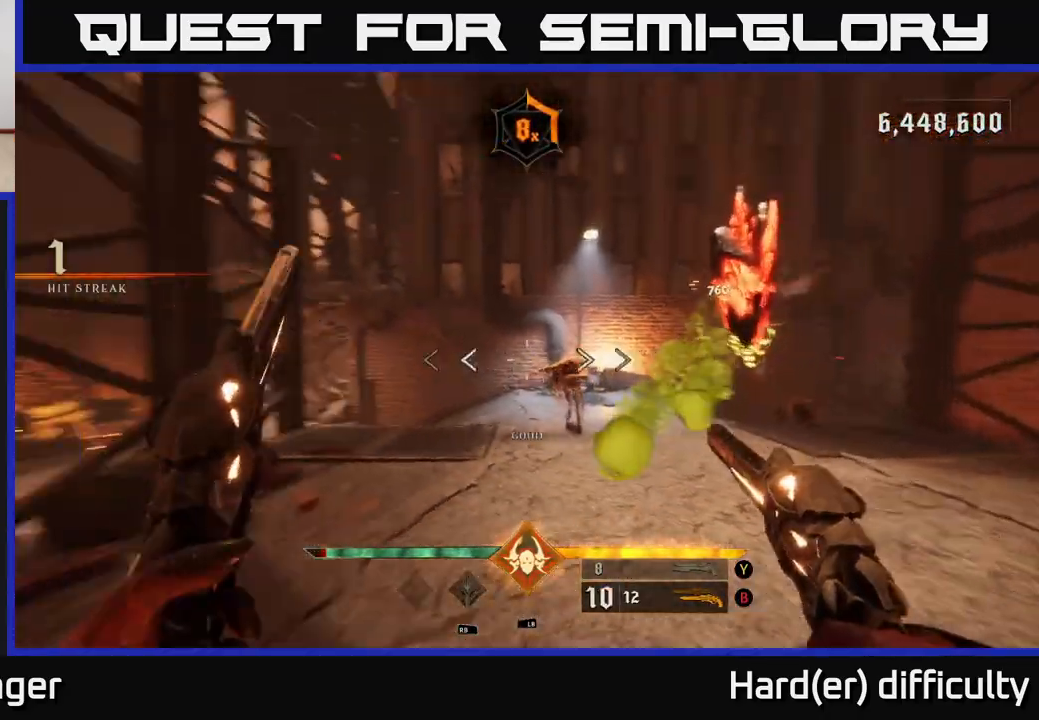
{"buttons": [], "left_stick": "down", "right_stick": "center", "events": [[67, "R2", "up"], [67, "right_stick", "center"], [167, "right_stick", "down-right"], [183, "L2", "down"], [217, "right_stick", "center"], [317, "A", "down"], [317, "L2", "up"], [400, "left_stick", "down"], [417, "A", "up"]]}
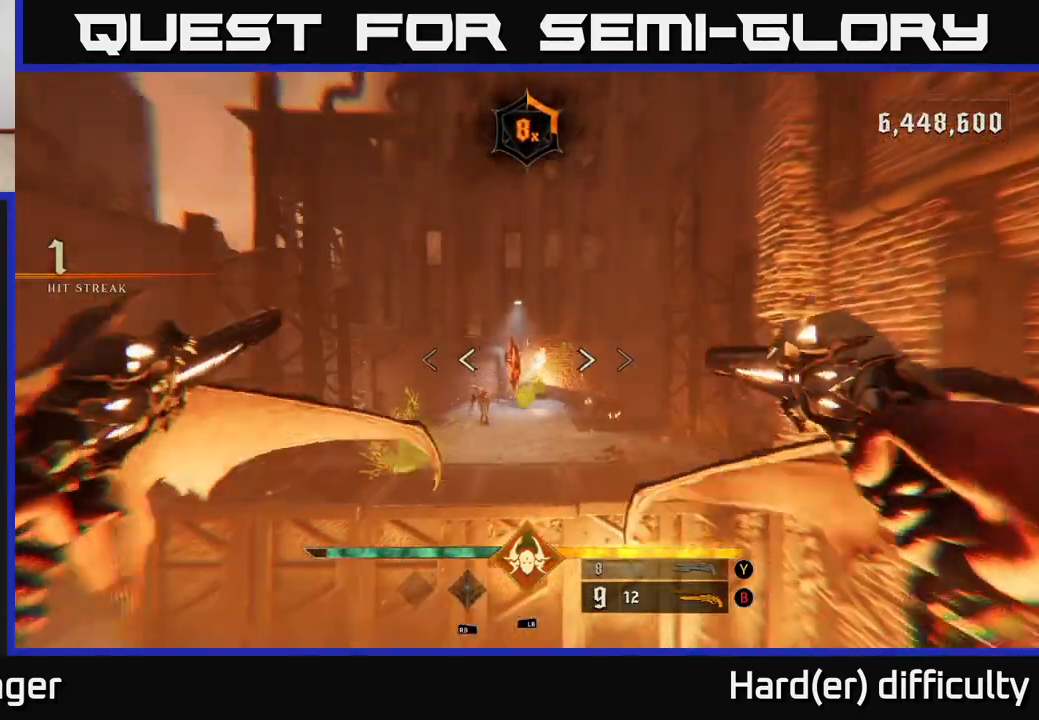
{"buttons": [], "left_stick": "down", "right_stick": "up", "events": [[150, "R2", "down"], [200, "right_stick", "down-left"], [250, "R2", "up"], [300, "right_stick", "center"], [467, "right_stick", "up"]]}
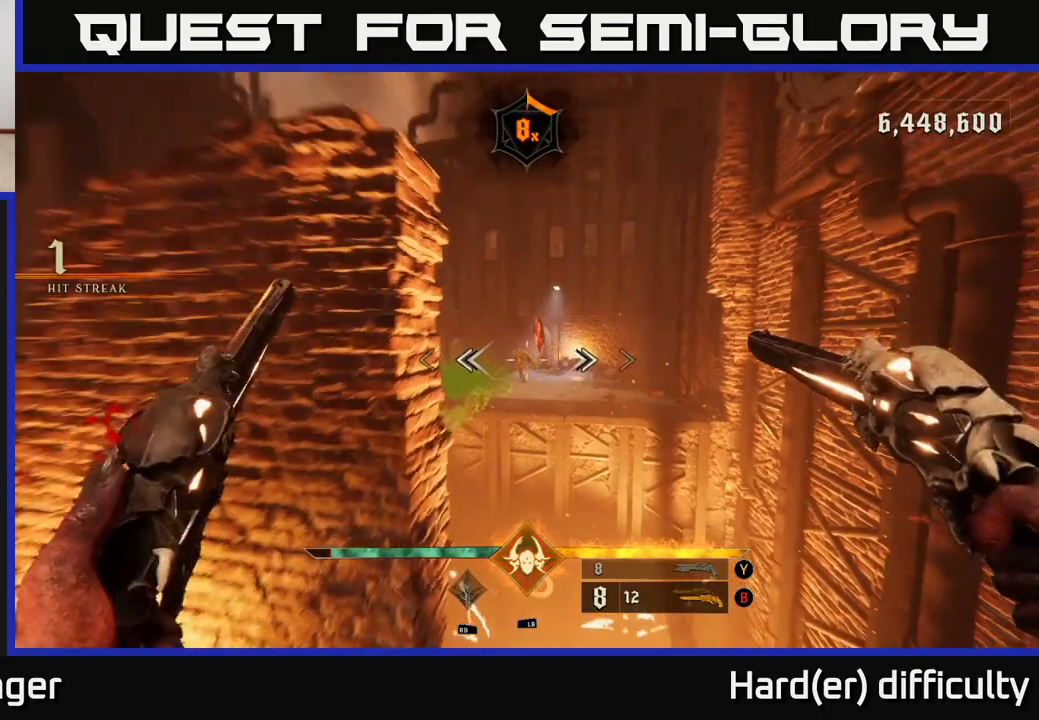
{"buttons": [], "left_stick": "up-right", "right_stick": "up-right", "events": [[50, "R2", "down"], [133, "R2", "up"], [133, "right_stick", "center"], [300, "left_stick", "right"], [367, "left_stick", "up-right"], [433, "right_stick", "up-right"]]}
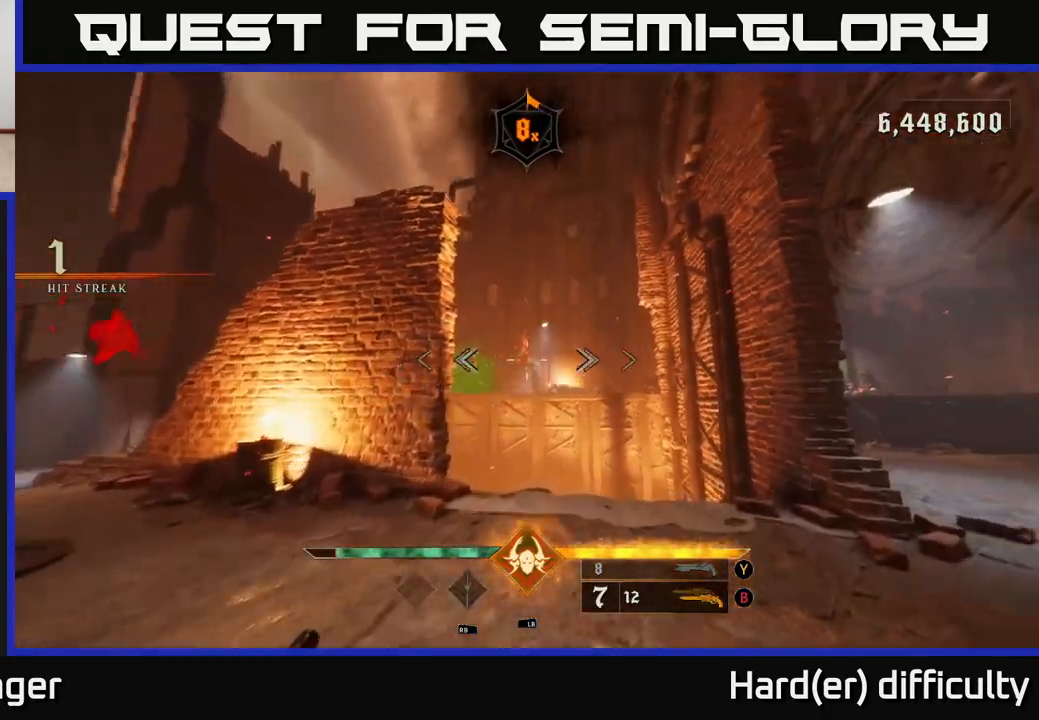
{"buttons": [], "left_stick": "center", "right_stick": "center", "events": [[67, "R2", "down"], [67, "right_stick", "center"], [83, "left_stick", "center"], [133, "R2", "up"]]}
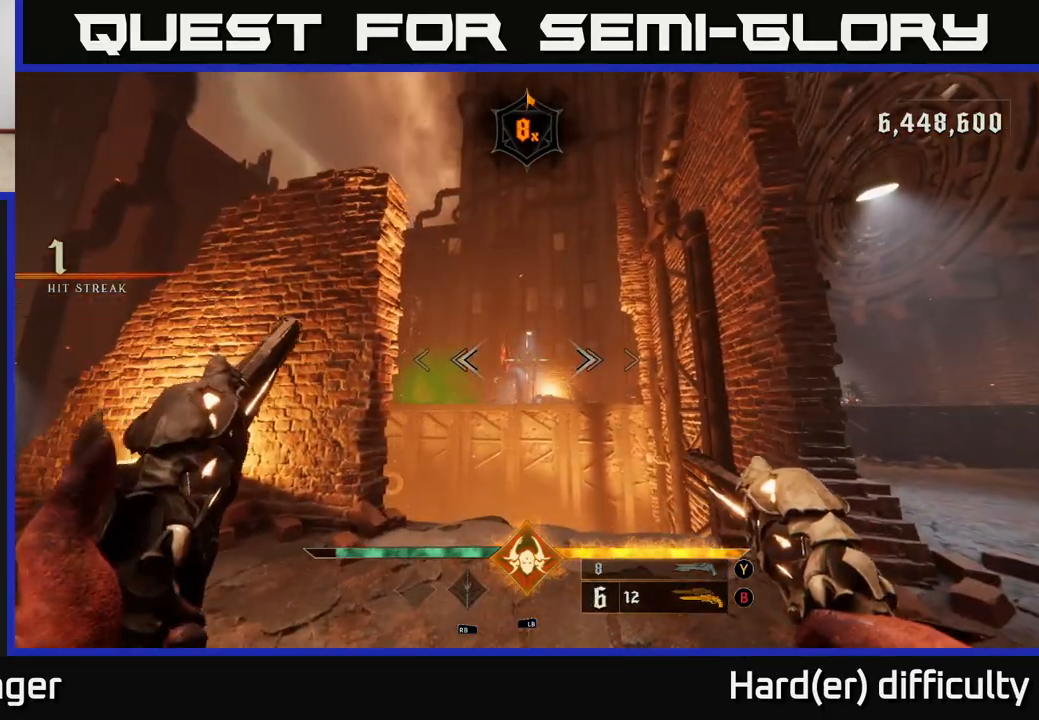
{"buttons": [], "left_stick": "up", "right_stick": "center", "events": [[50, "left_stick", "up"], [117, "R2", "down"], [217, "R2", "up"], [300, "left_stick", "center"], [483, "left_stick", "up"]]}
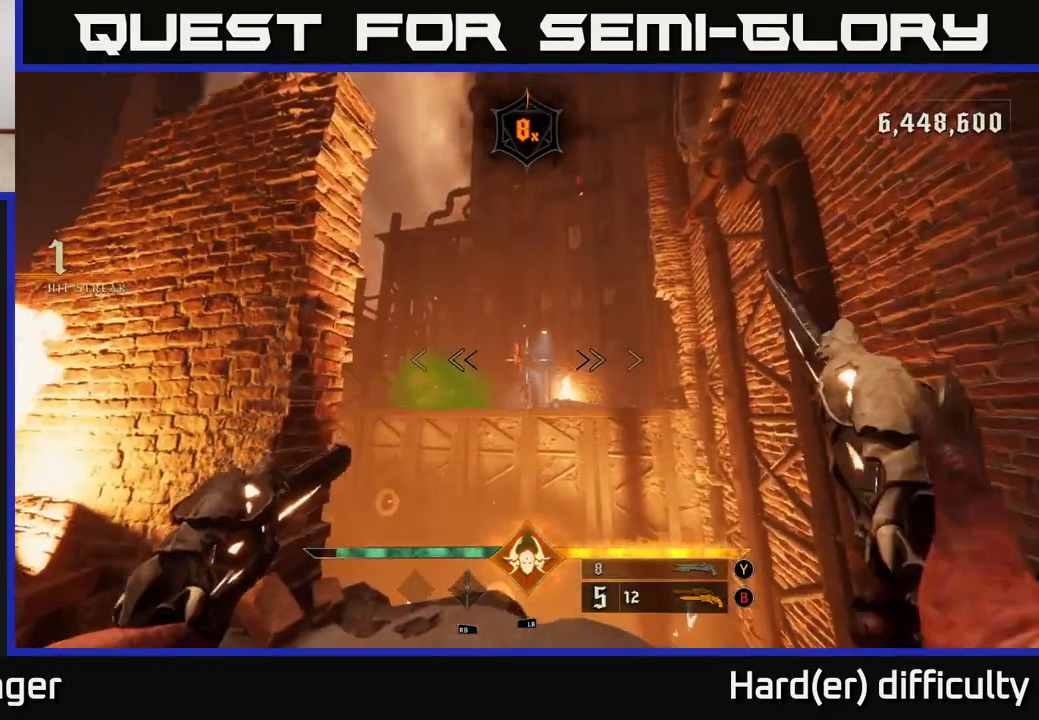
{"buttons": [], "left_stick": "up-right", "right_stick": "down-right", "events": [[117, "R2", "down"], [200, "R2", "up"], [200, "left_stick", "center"], [400, "left_stick", "up-right"], [417, "right_stick", "down-right"]]}
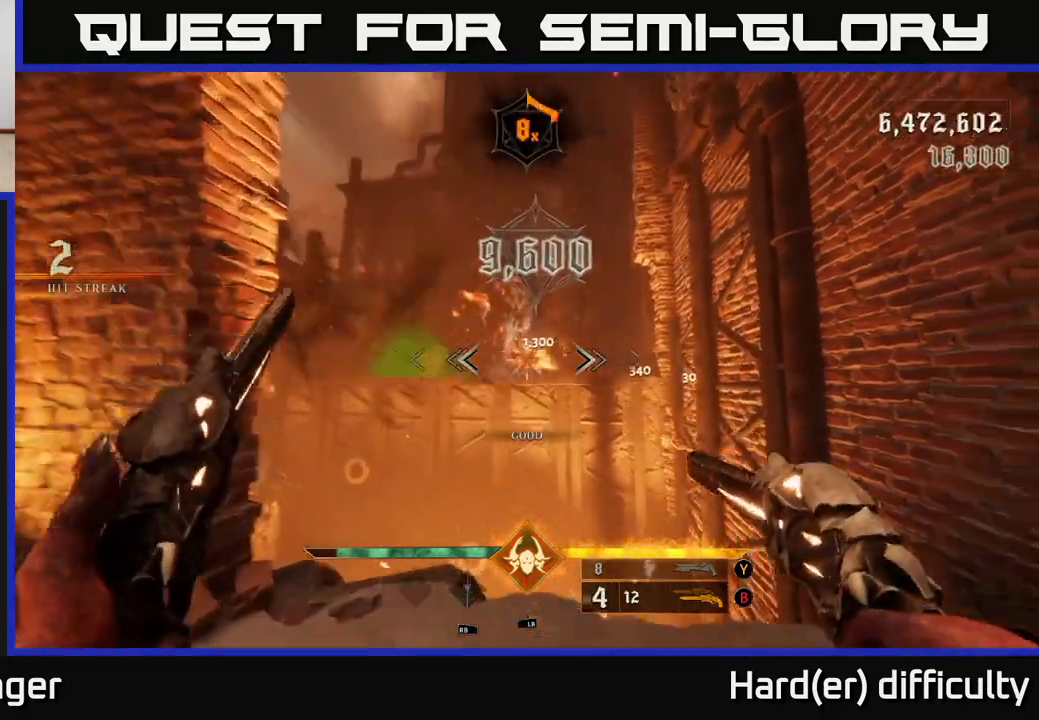
{"buttons": [], "left_stick": "up", "right_stick": "center", "events": [[17, "right_stick", "center"], [167, "A", "down"], [267, "X", "down"], [300, "left_stick", "up"], [350, "A", "up"], [417, "X", "up"]]}